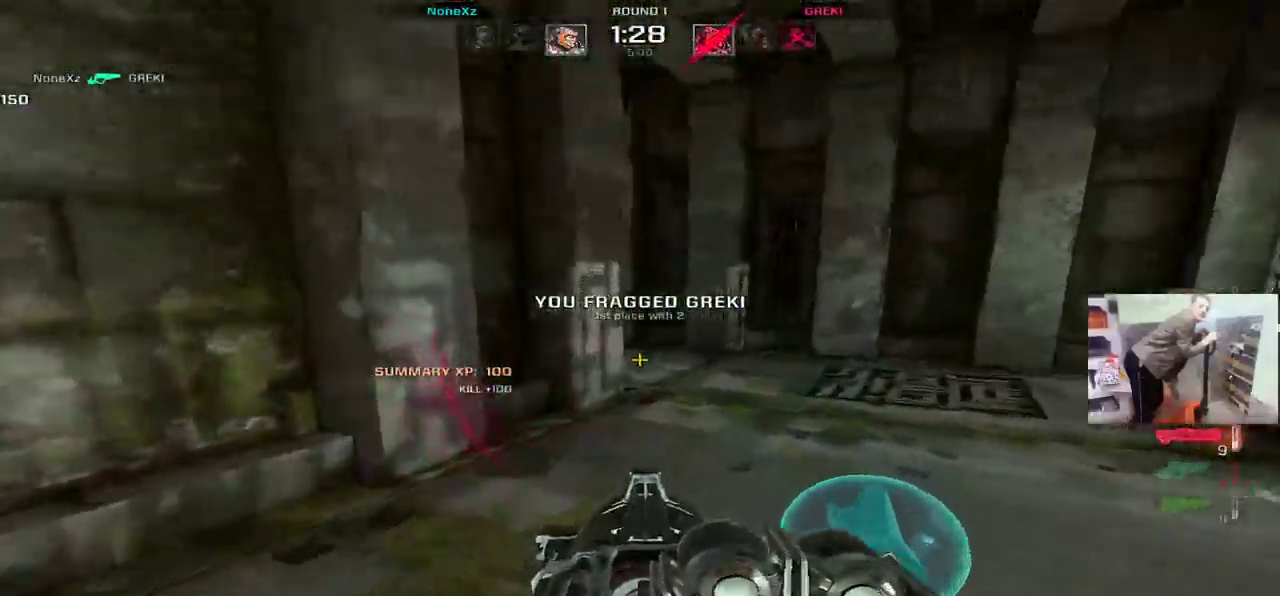
Gameplay with keyboard and mouse; each line is a JSON object with the keys and mouse buttons held at the frame after it. "events" lists presses ("down") and releases ("up") of "1", "2", "3", "4", "5", "a", "alt", "b", "c", "ctrl", "d", "e", "f", "g", "q", "r", "s", "shift", "space", "t", "tab", "v", "w", "x", "z", "mouse_left", "mouse_wheel", "mouse_right", "mouse_mb4" and "mouse_mb5" between this image and that frame as [ms after this image, input, new state], when the widget could be followed in between. "mouse_left", "mouse_wheel", "mouse_right", "mouse_mb4", "mouse_mb5" = the "left", "wheel", "right", "mb4", "mb5" buttons of the "mouse" list. No other keys are recorded. "wheel" means that the mouse wheel is clicked or scrolled. Mouse movement is not recorded.
{"keys": ["q", "w"], "mouse": [], "events": [[17, "s", "down"], [67, "mouse_right", "down"], [183, "s", "up"], [217, "mouse_right", "up"], [400, "q", "down"], [500, "w", "down"]]}
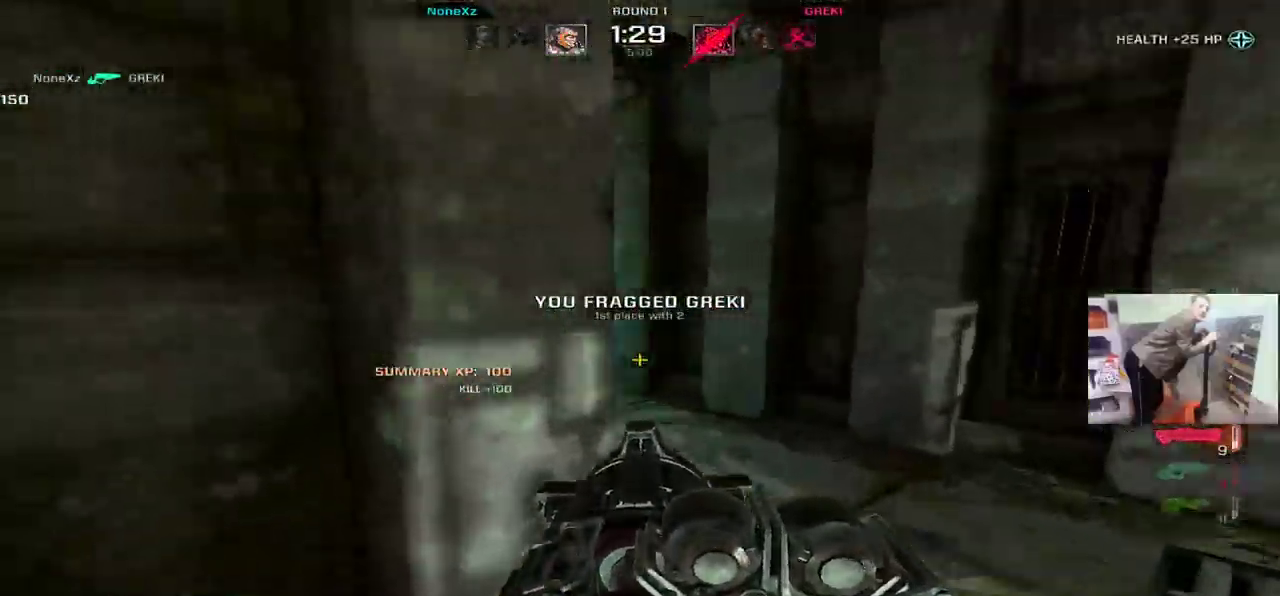
{"keys": ["q", "w"], "mouse": [], "events": [[433, "mouse_right", "down"], [483, "mouse_right", "up"]]}
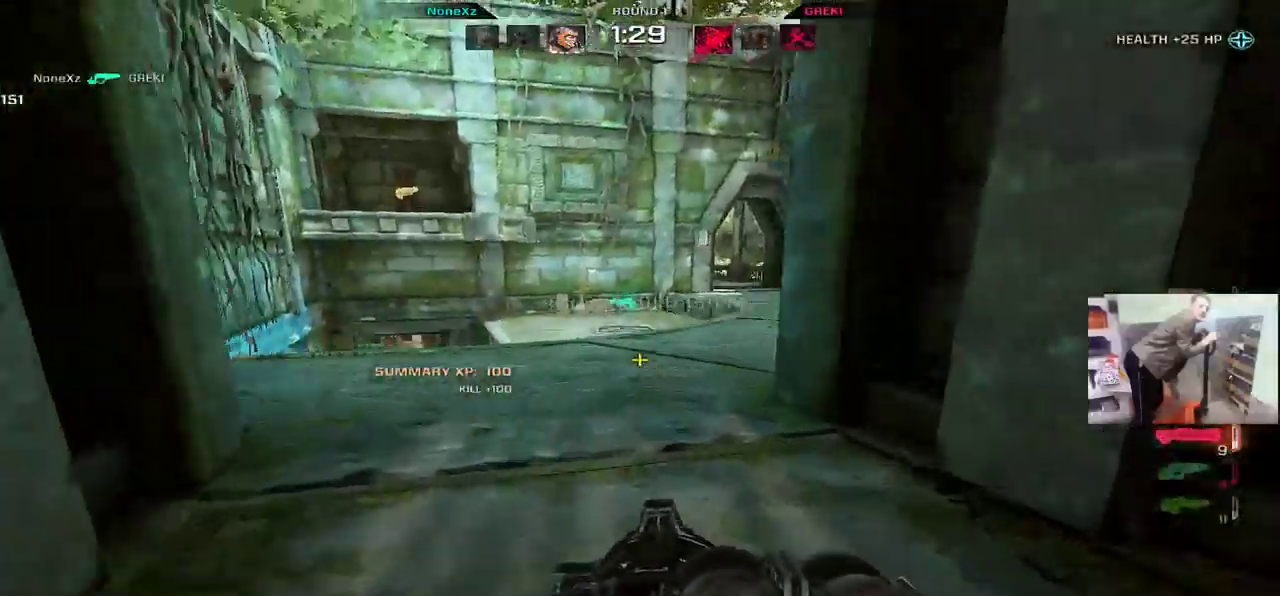
{"keys": ["e", "w"], "mouse": [], "events": [[150, "q", "up"], [300, "w", "up"], [417, "e", "down"], [500, "w", "down"]]}
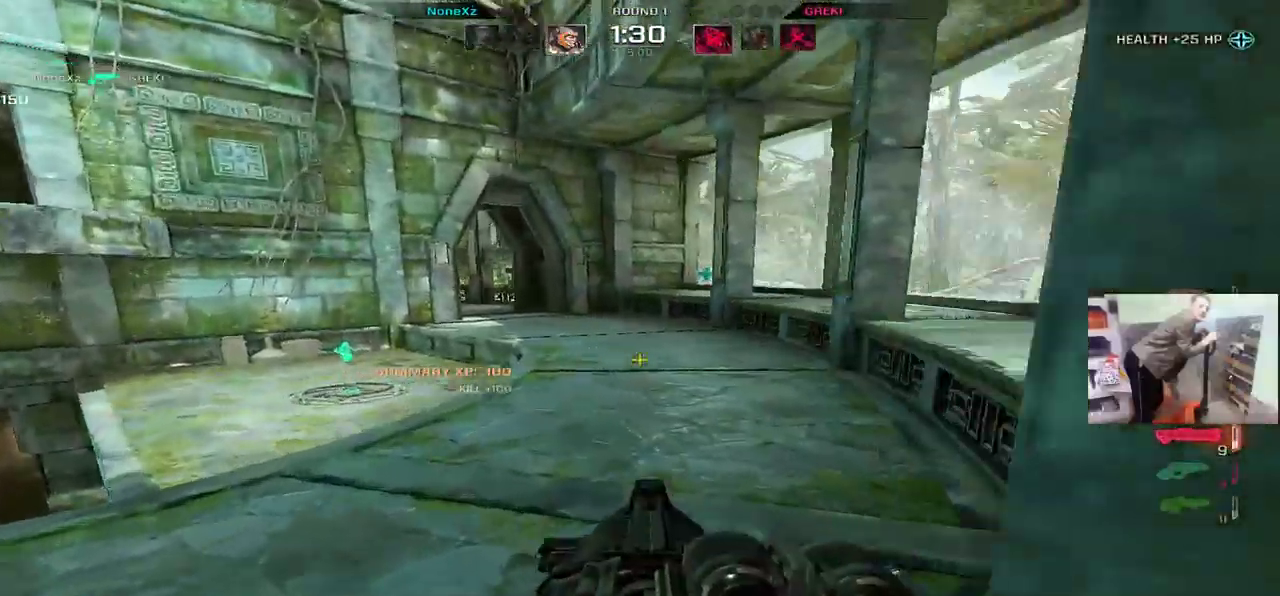
{"keys": ["q"], "mouse": [], "events": [[17, "mouse_right", "down"], [133, "q", "down"], [150, "e", "up"], [150, "mouse_right", "up"], [183, "w", "up"]]}
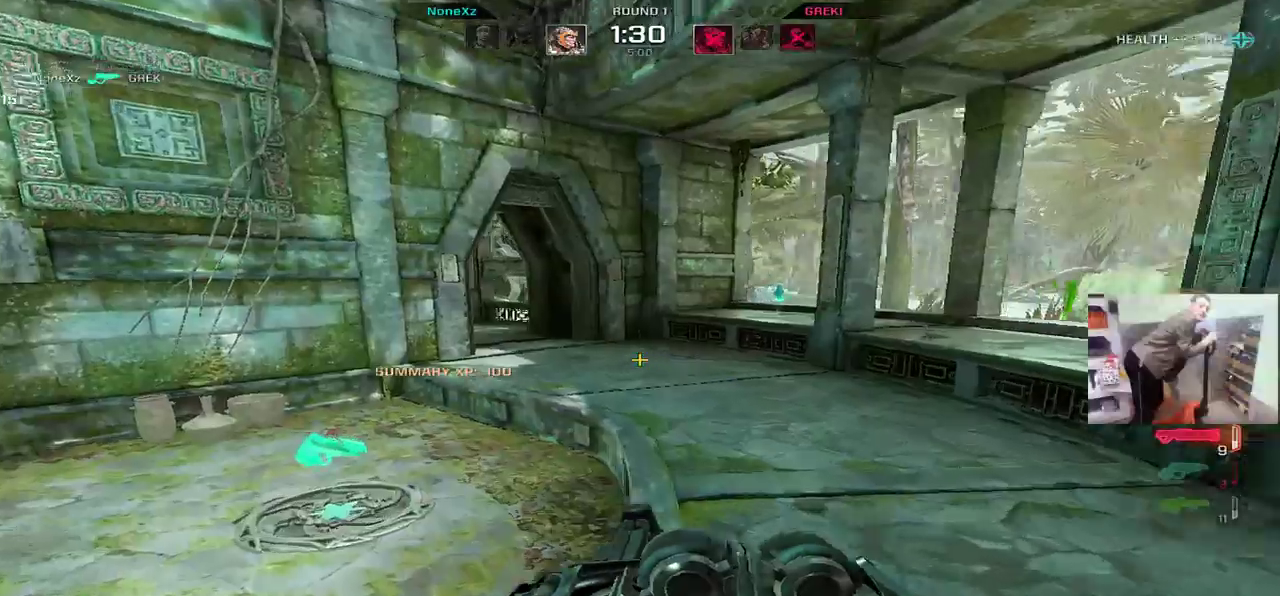
{"keys": ["e", "w"], "mouse": [], "events": [[150, "w", "down"], [167, "q", "up"], [200, "e", "down"]]}
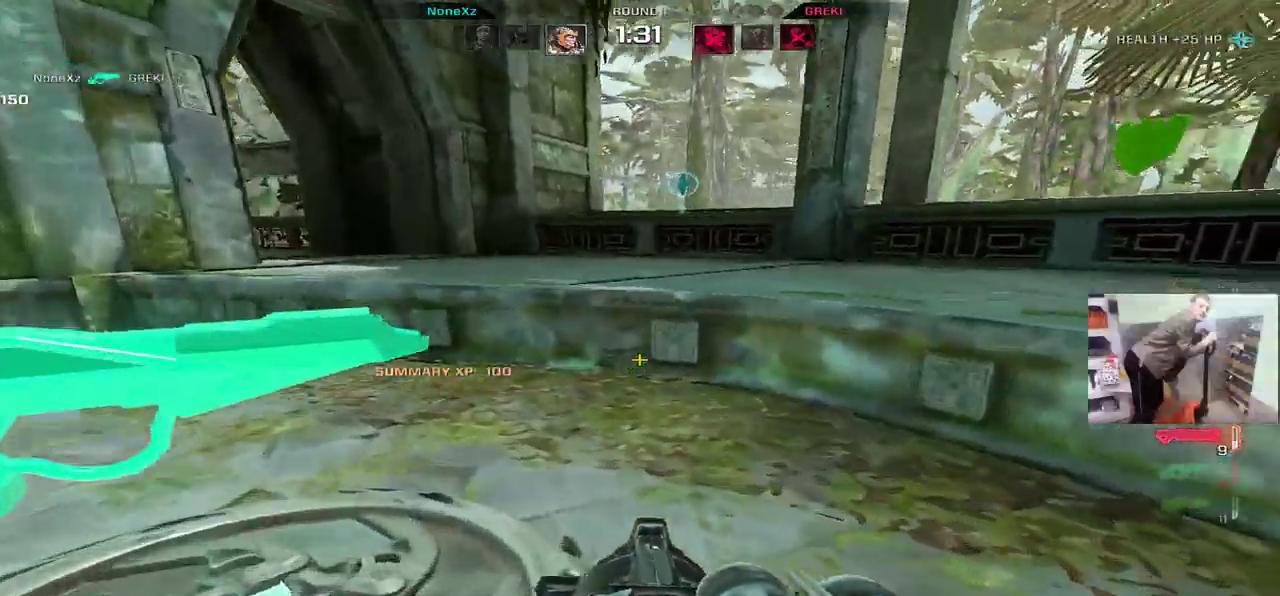
{"keys": ["e", "w"], "mouse": ["right"], "events": [[117, "mouse_right", "down"], [283, "mouse_right", "up"], [500, "mouse_right", "down"]]}
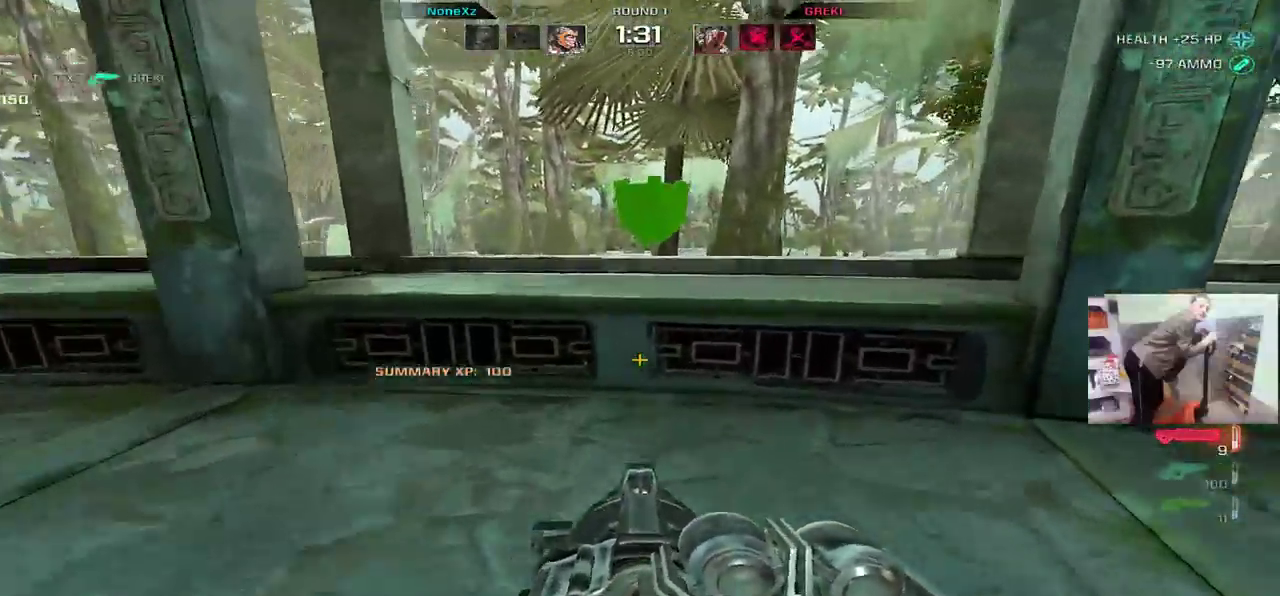
{"keys": ["q", "w"], "mouse": [], "events": [[200, "e", "up"], [200, "mouse_right", "up"], [217, "q", "down"]]}
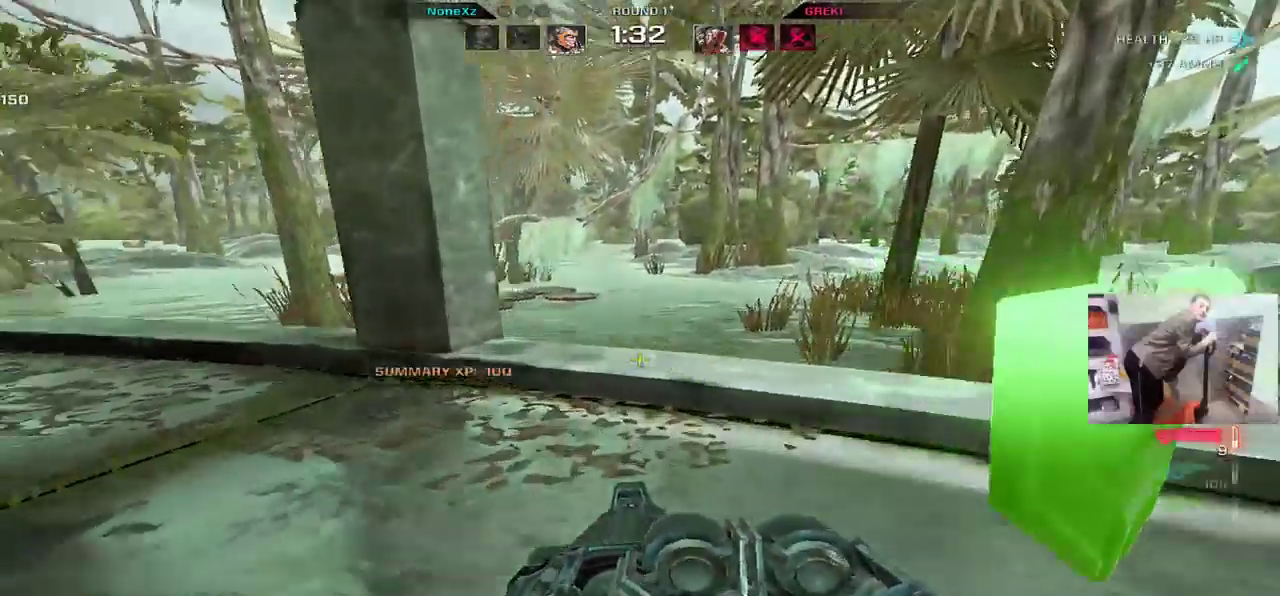
{"keys": ["q", "w"], "mouse": [], "events": [[167, "q", "up"], [467, "q", "down"]]}
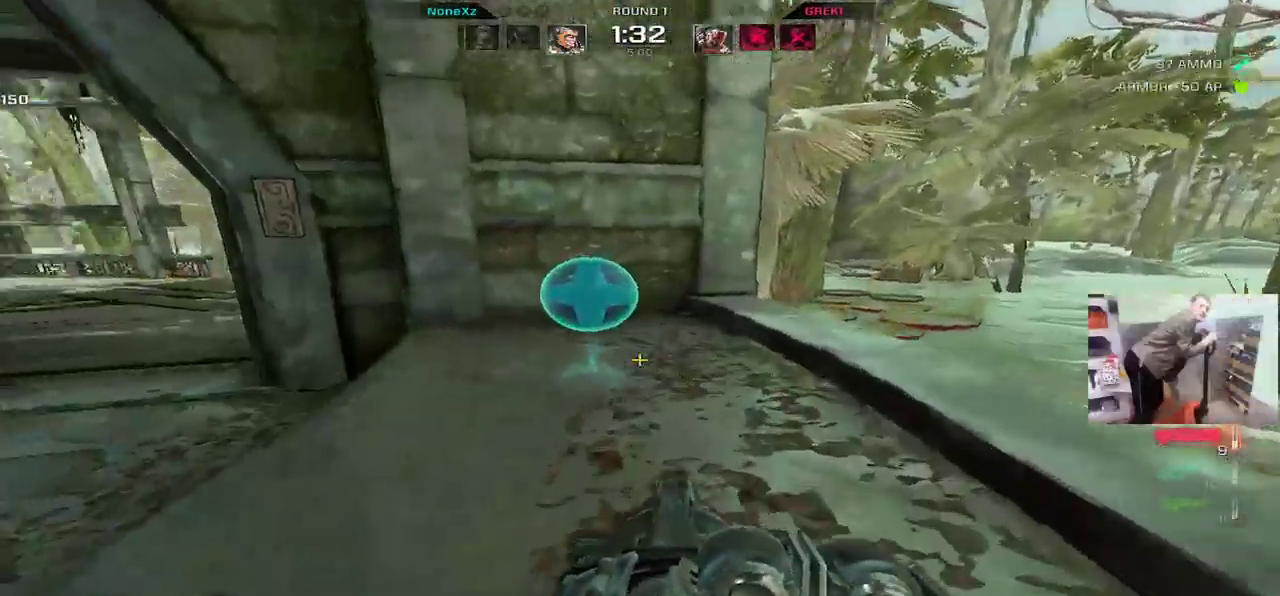
{"keys": ["w"], "mouse": [], "events": [[167, "q", "up"], [300, "q", "down"], [467, "q", "up"]]}
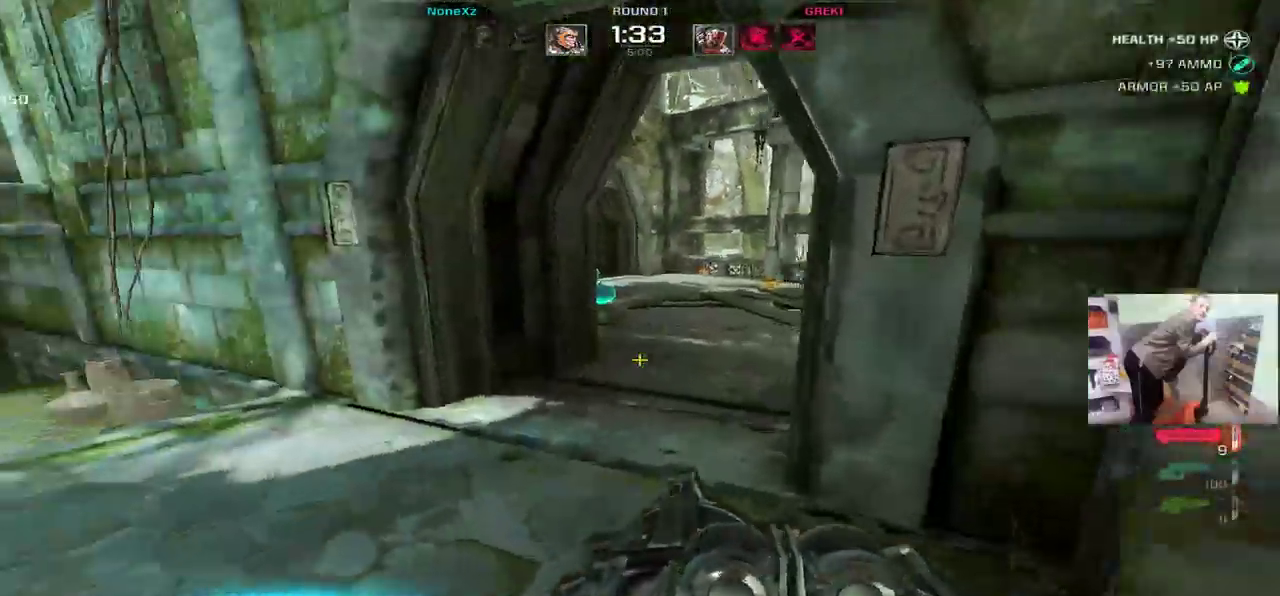
{"keys": ["e", "w"], "mouse": [], "events": [[150, "e", "down"], [400, "mouse_right", "down"], [500, "mouse_right", "up"]]}
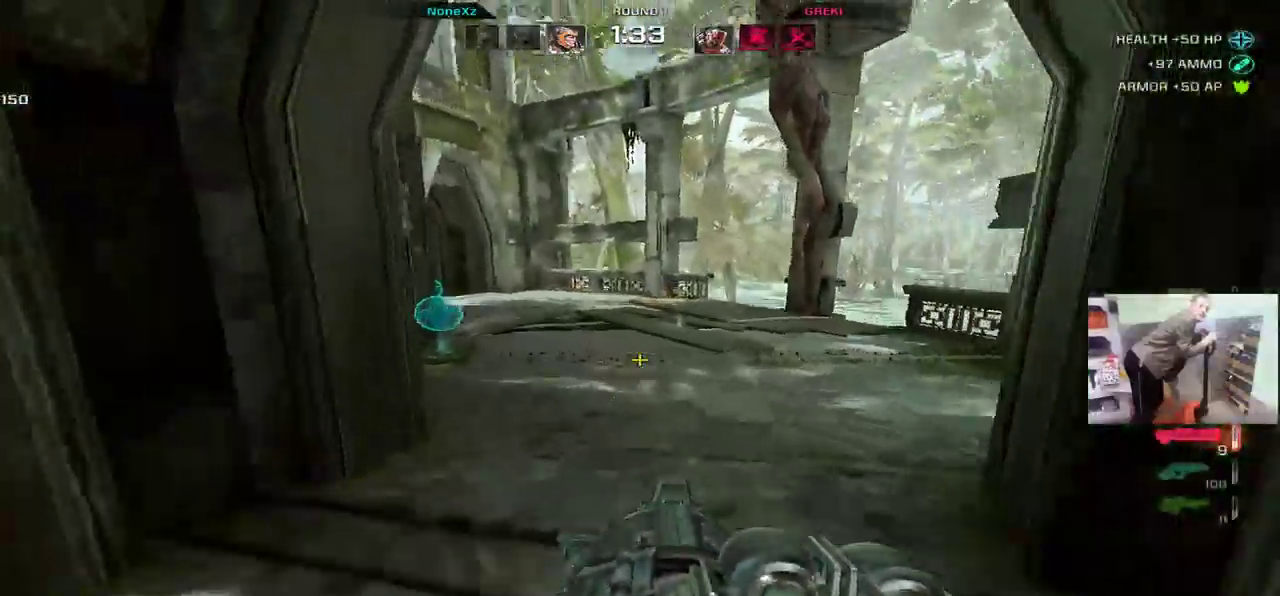
{"keys": ["q", "w"], "mouse": [], "events": [[100, "e", "up"], [100, "q", "down"]]}
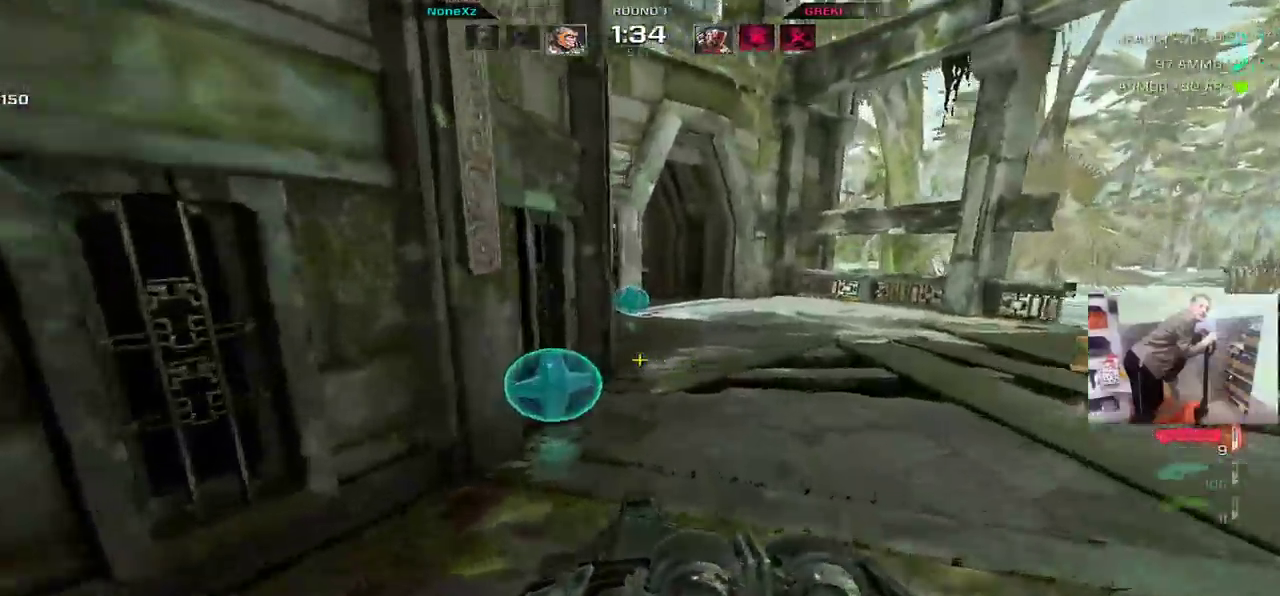
{"keys": [], "mouse": [], "events": [[33, "mouse_right", "down"], [167, "mouse_right", "up"], [183, "q", "up"], [183, "w", "up"], [200, "e", "down"], [233, "e", "up"]]}
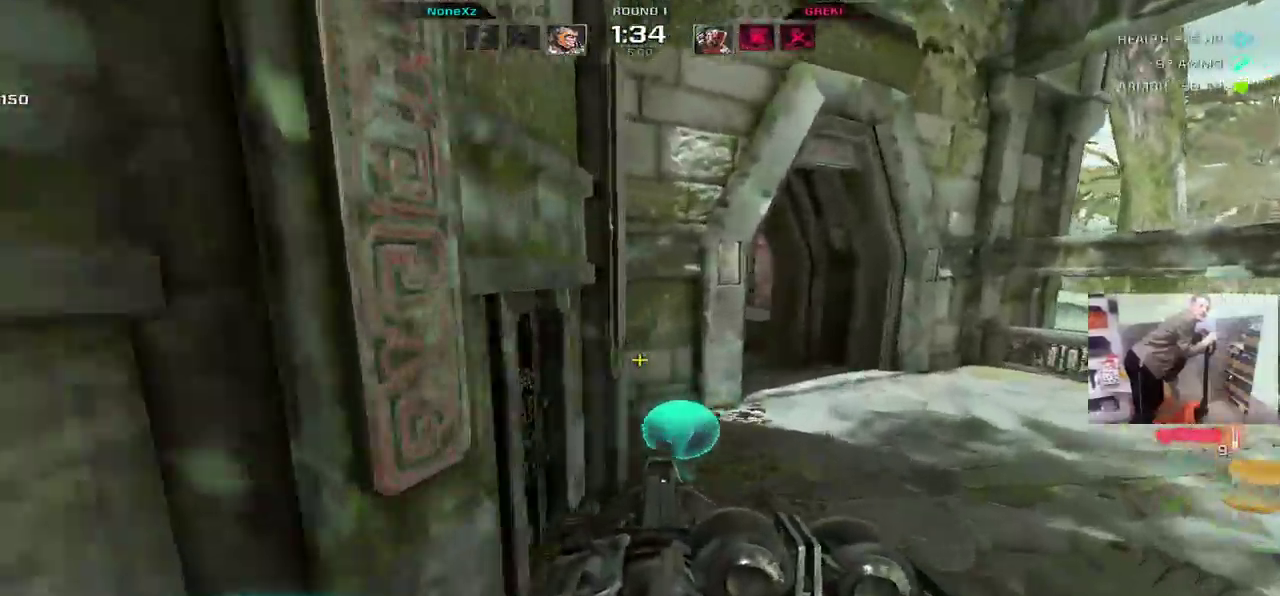
{"keys": ["q", "w"], "mouse": [], "events": [[67, "mouse_right", "down"], [350, "mouse_right", "up"], [367, "f", "down"], [433, "f", "up"], [483, "q", "down"], [483, "w", "down"]]}
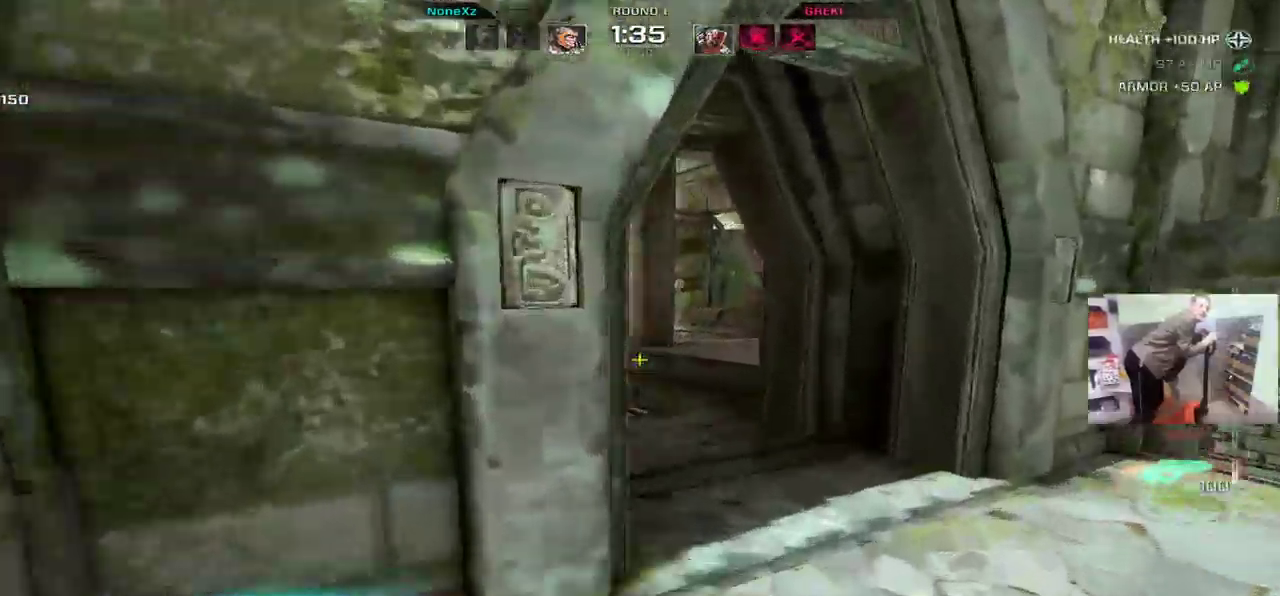
{"keys": ["q", "w"], "mouse": [], "events": []}
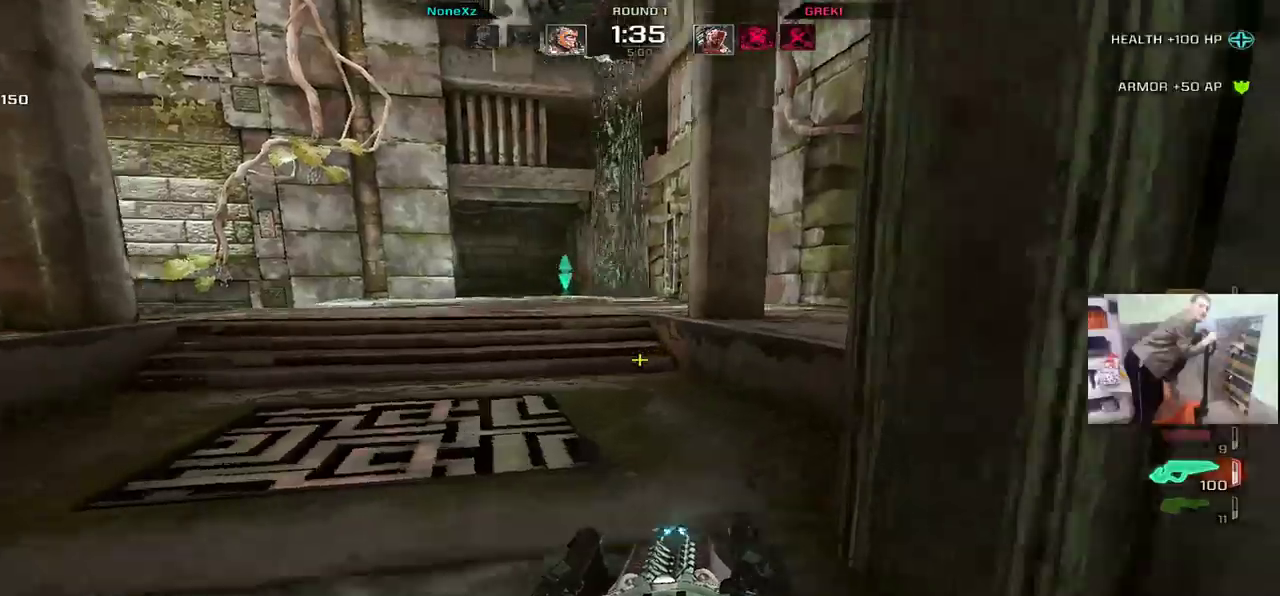
{"keys": ["e"], "mouse": [], "events": [[67, "mouse_right", "down"], [117, "mouse_right", "up"], [350, "w", "up"], [367, "e", "down"], [383, "q", "up"]]}
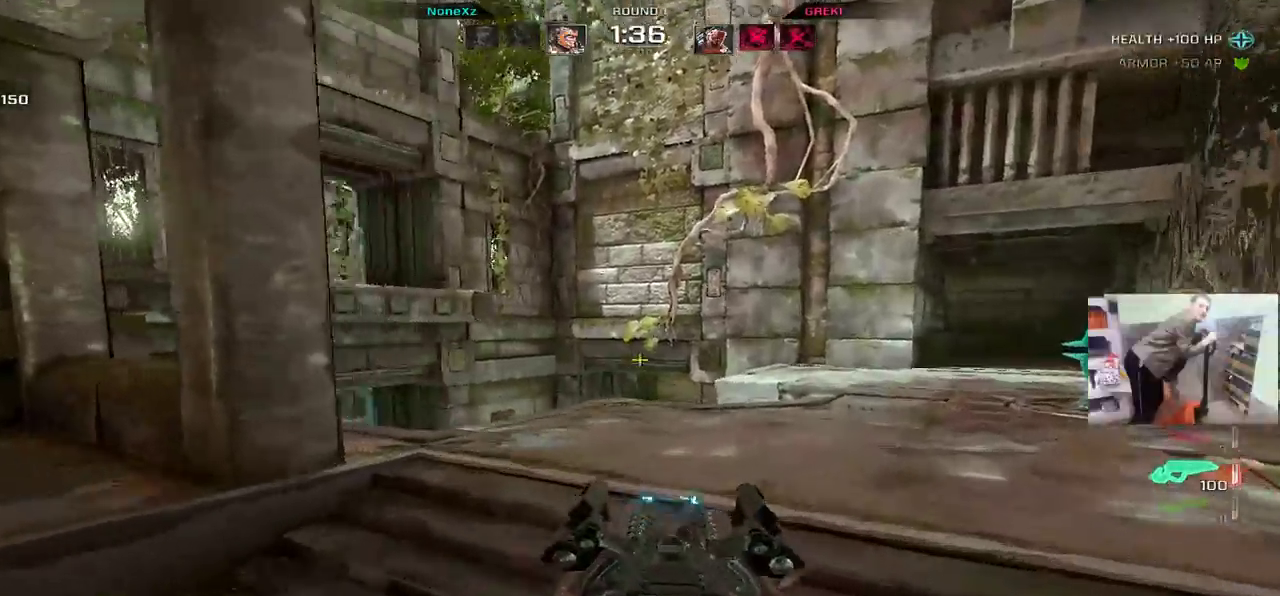
{"keys": ["e"], "mouse": [], "events": [[100, "s", "down"], [117, "mouse_right", "down"], [250, "s", "up"], [267, "mouse_right", "up"], [383, "e", "up"], [450, "w", "down"], [467, "w", "up"], [500, "e", "down"]]}
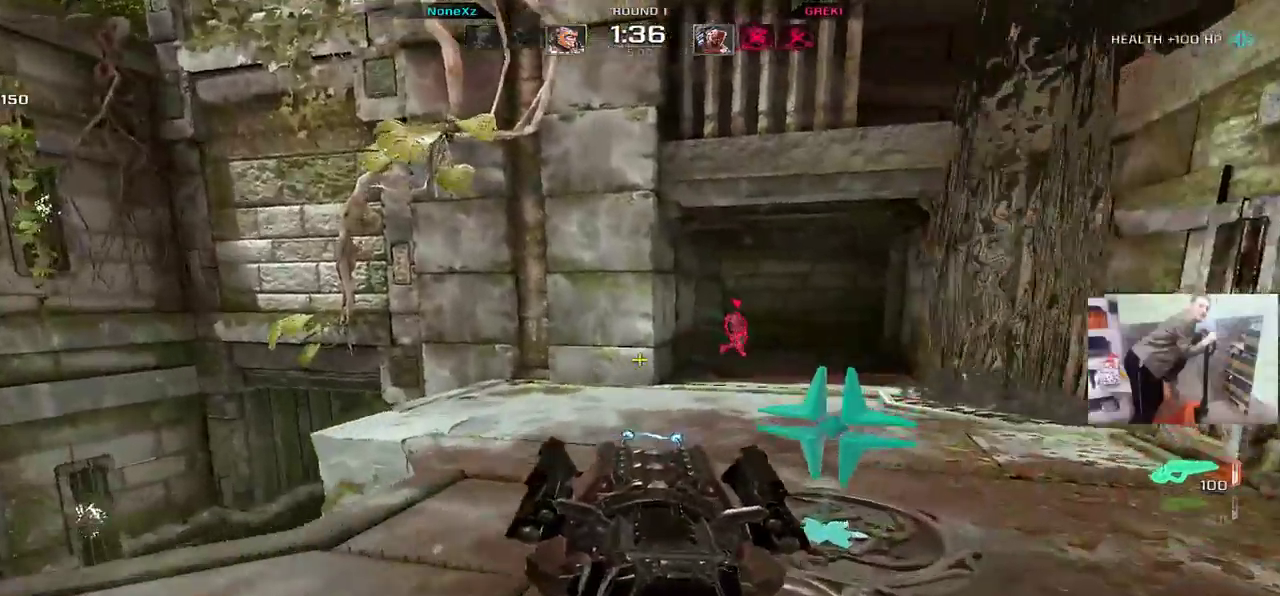
{"keys": ["w"], "mouse": ["left"], "events": [[33, "mouse_left", "down"], [250, "e", "up"], [250, "q", "down"], [400, "q", "up"], [417, "w", "down"]]}
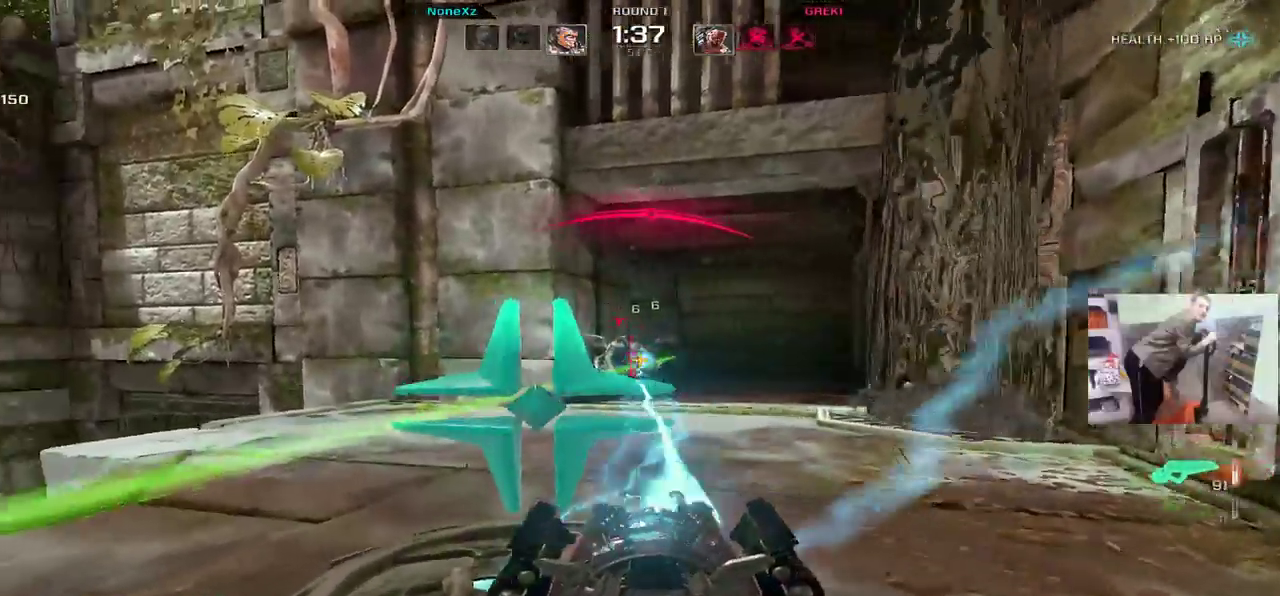
{"keys": ["q"], "mouse": [], "events": [[83, "e", "down"], [150, "e", "up"], [183, "mouse_left", "up"], [233, "a", "down"], [267, "e", "down"], [300, "mouse_right", "down"], [367, "a", "up"], [367, "e", "up"], [367, "mouse_right", "up"], [367, "q", "down"], [500, "w", "up"]]}
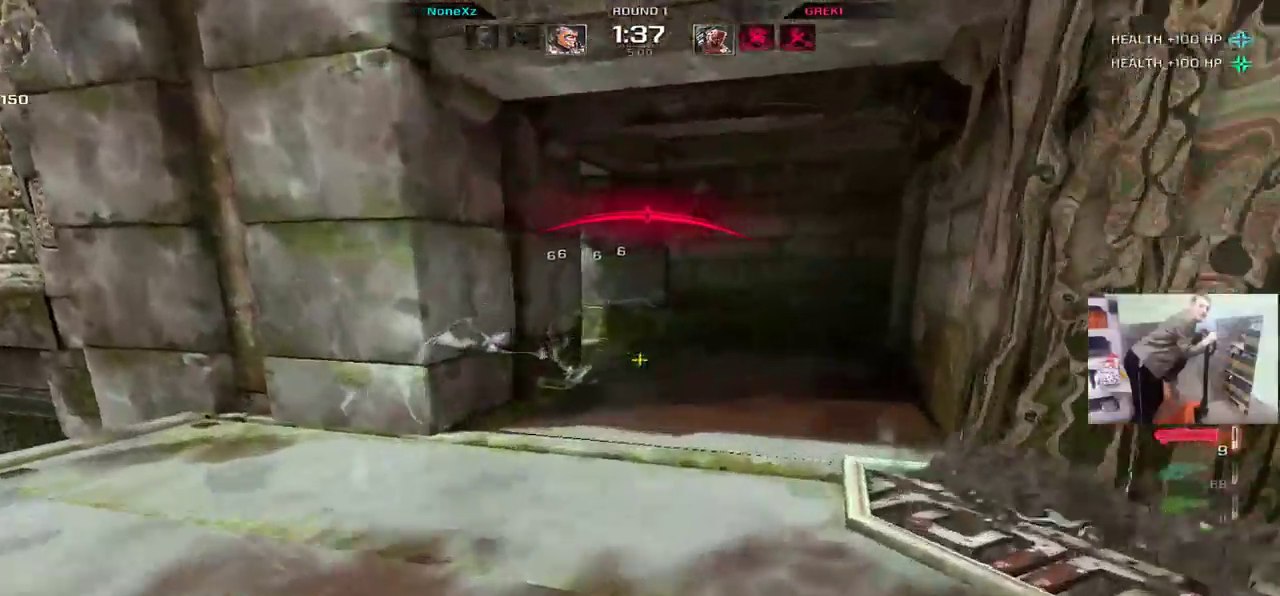
{"keys": ["q"], "mouse": [], "events": [[33, "mouse_left", "down"], [300, "mouse_left", "up"]]}
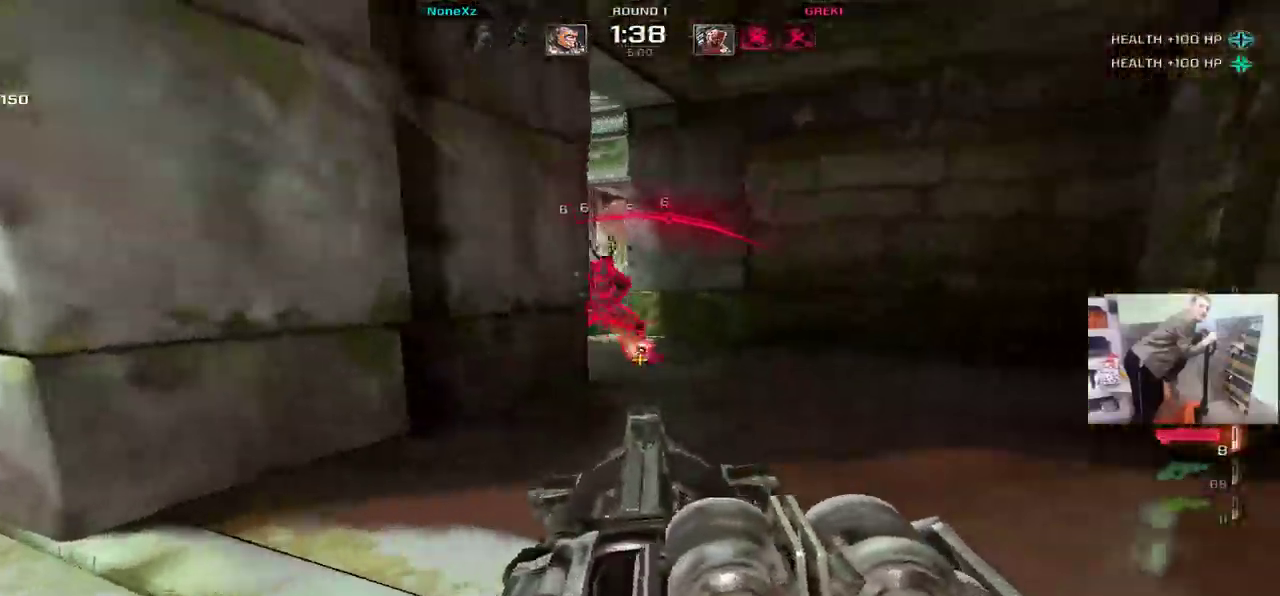
{"keys": ["q"], "mouse": [], "events": [[17, "q", "up"], [17, "w", "down"], [33, "e", "down"], [233, "w", "up"], [367, "f", "down"], [433, "f", "up"], [483, "e", "up"], [483, "q", "down"]]}
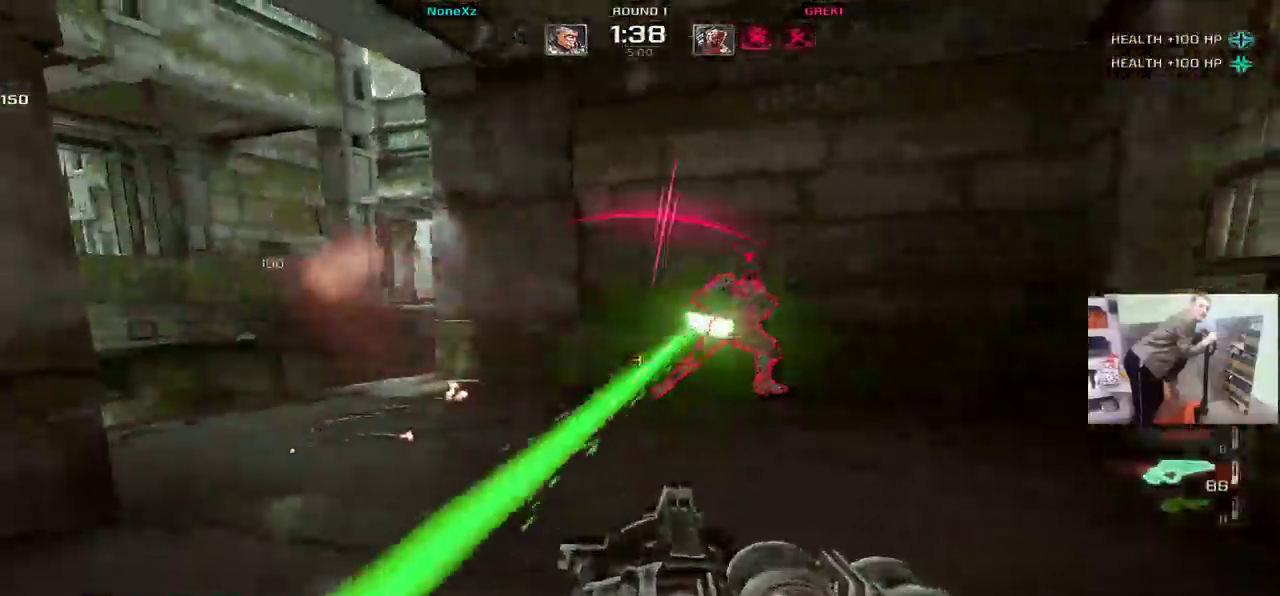
{"keys": ["e", "w"], "mouse": ["left"], "events": [[100, "q", "up"], [150, "mouse_left", "down"], [250, "w", "down"], [333, "e", "down"]]}
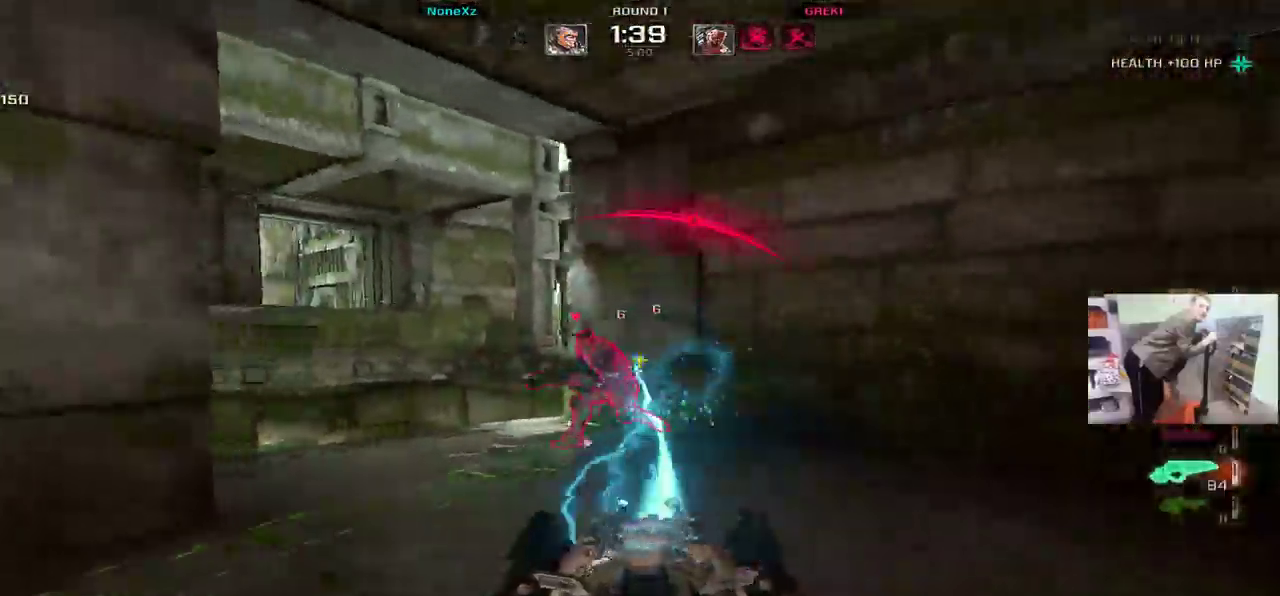
{"keys": [], "mouse": ["left"], "events": [[50, "e", "up"], [417, "q", "down"], [500, "q", "up"], [500, "w", "up"]]}
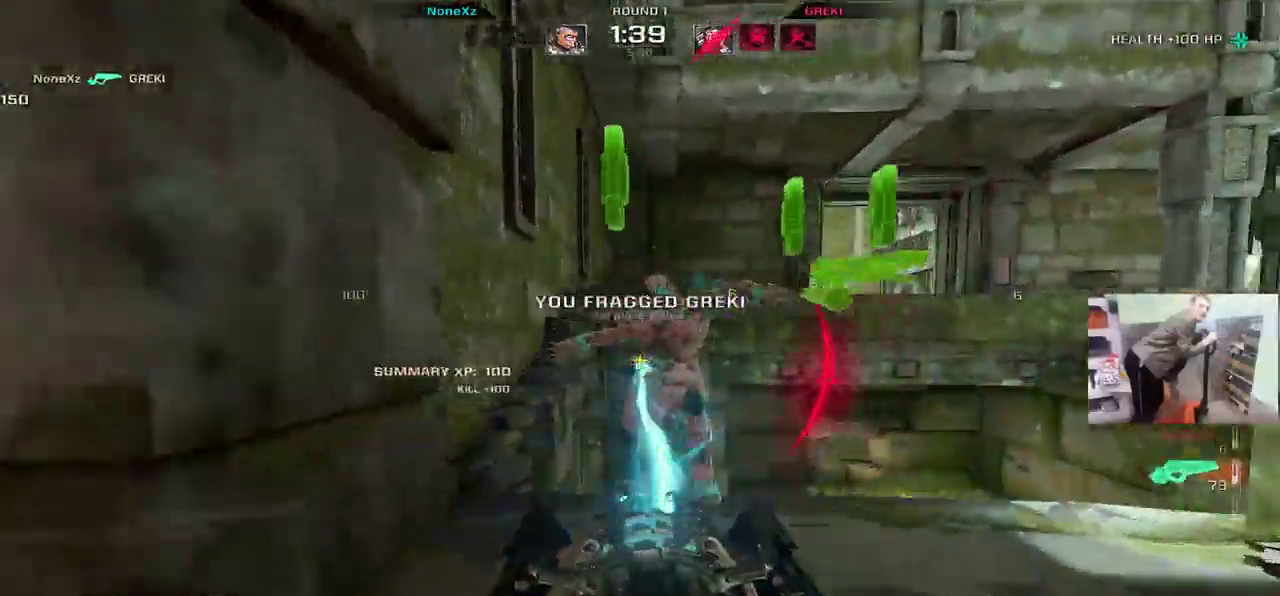
{"keys": [], "mouse": [], "events": [[33, "mouse_left", "up"], [67, "e", "down"], [117, "a", "down"], [117, "e", "up"], [117, "w", "down"], [167, "q", "down"], [200, "a", "up"], [200, "q", "up"], [267, "e", "down"], [333, "e", "up"], [333, "q", "down"], [400, "mouse_right", "down"], [417, "q", "up"], [450, "mouse_right", "up"], [450, "w", "up"]]}